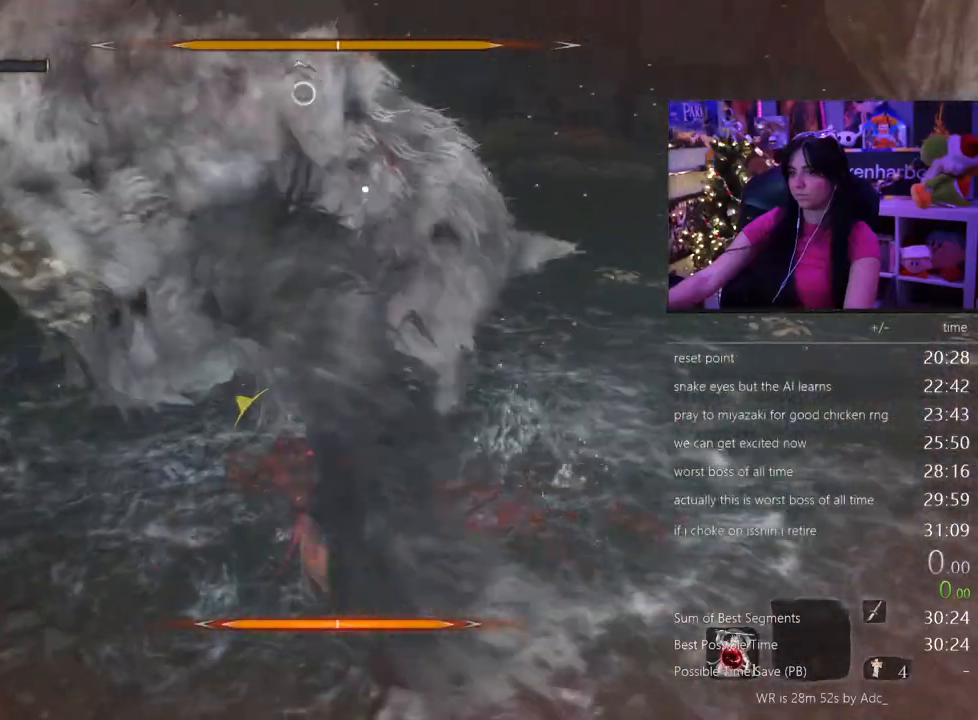
Gameplay with keyboard and mouse; each line is a JSON object with the keys and mouse buttons held at the frame after it. "events" lists presses ("down") and releases ("up") of "1", "2", "3", "4", "5", "a", "alt", "c", "caps_lock", "ctrl", "d", "e", "f", "g", "q", "r", "s", "shift", "space", "t", "tab", "v", "w", "x", "z" and "mouse_wheel" between this image and that frame as [ms after this image, input, new state], when the widget could be followed in between. "mouse_wheel" = the "wheel" button of the "mouse" list. No other keys are recorded. "wheel" means that the mouse wheel is clicked or scrolled. Not read: mouse_move.
{"keys": ["w"], "mouse": [], "events": []}
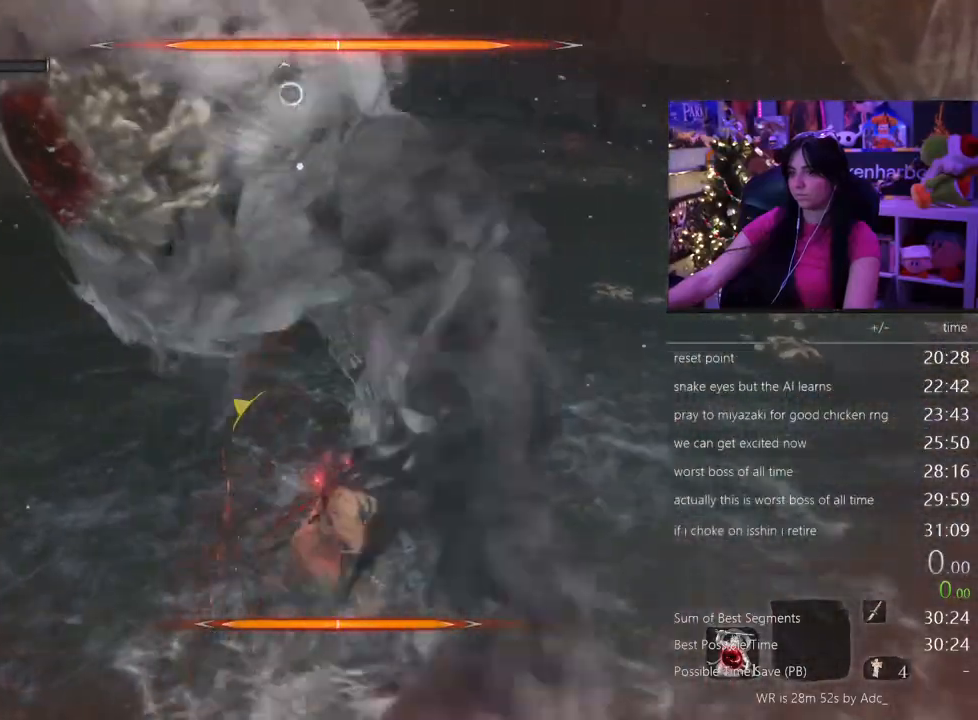
{"keys": ["d", "shift", "w"], "mouse": [], "events": [[83, "d", "down"], [117, "shift", "down"]]}
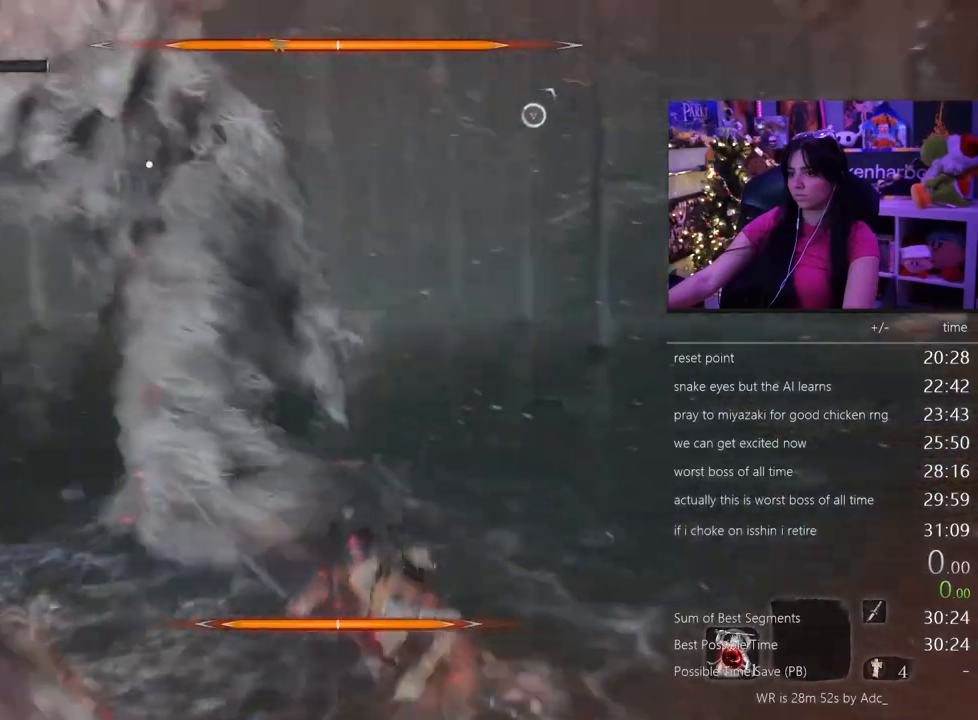
{"keys": ["w"], "mouse": [], "events": [[50, "shift", "up"], [333, "d", "up"]]}
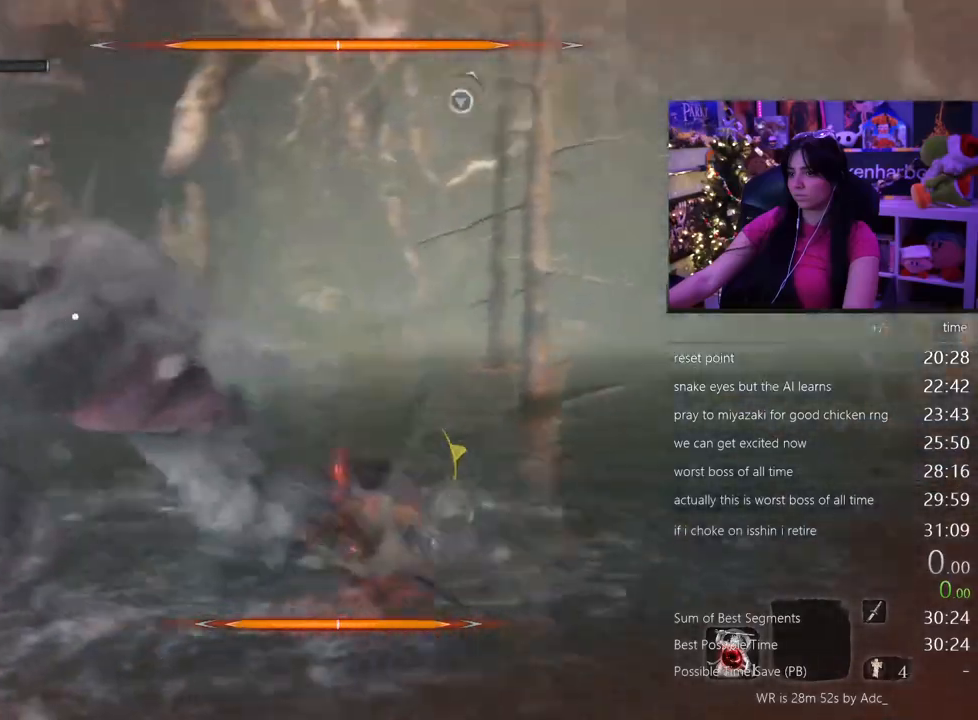
{"keys": ["w"], "mouse": [], "events": []}
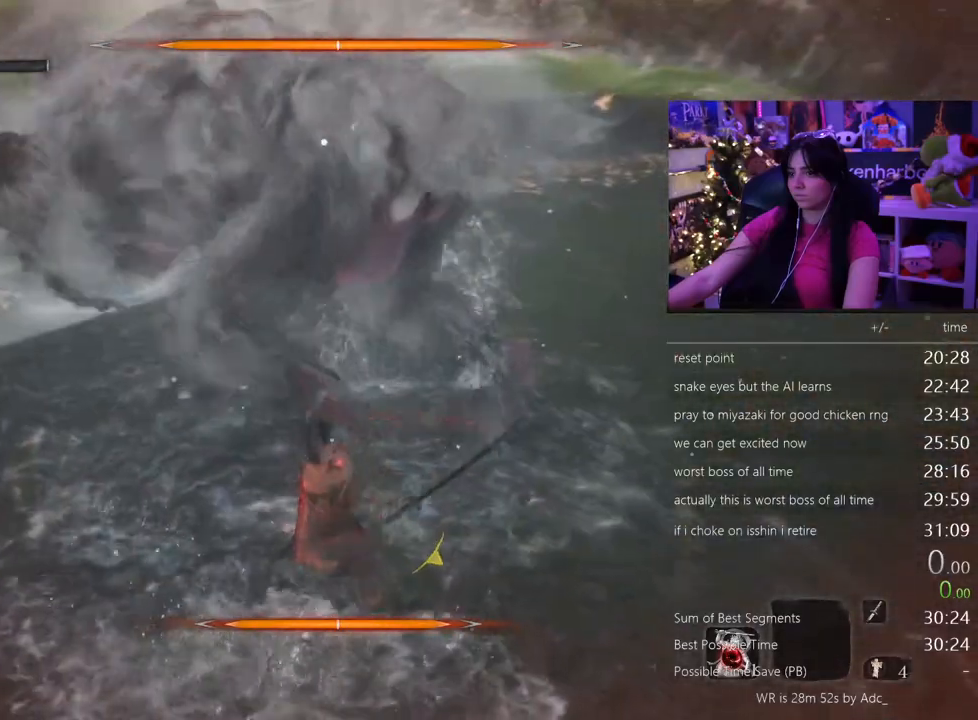
{"keys": [], "mouse": [], "events": [[117, "w", "up"], [167, "d", "down"], [450, "d", "up"]]}
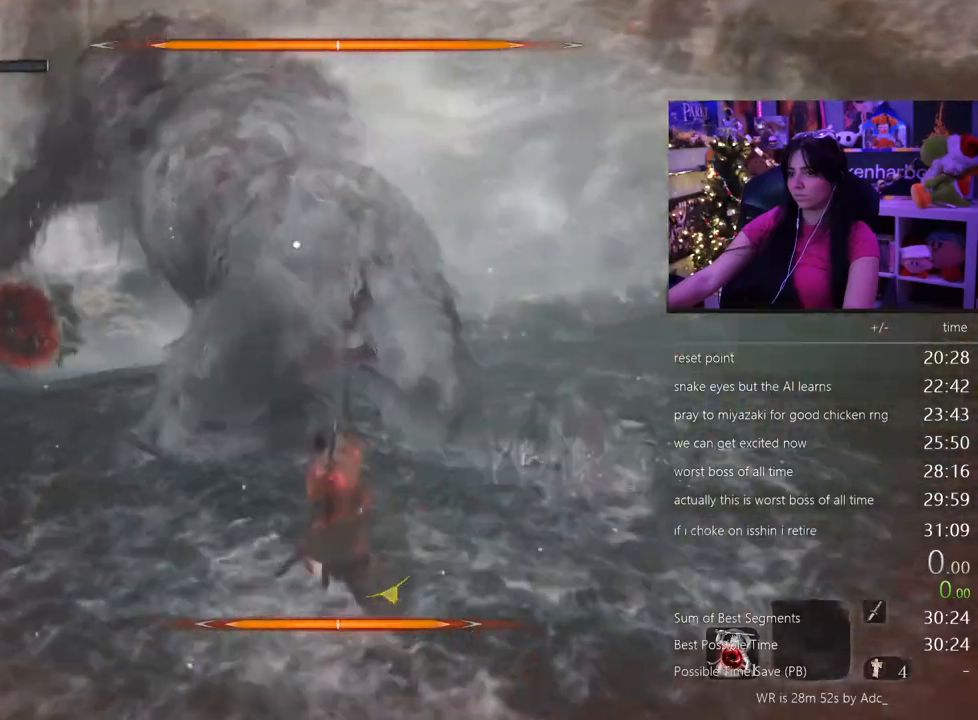
{"keys": [], "mouse": [], "events": []}
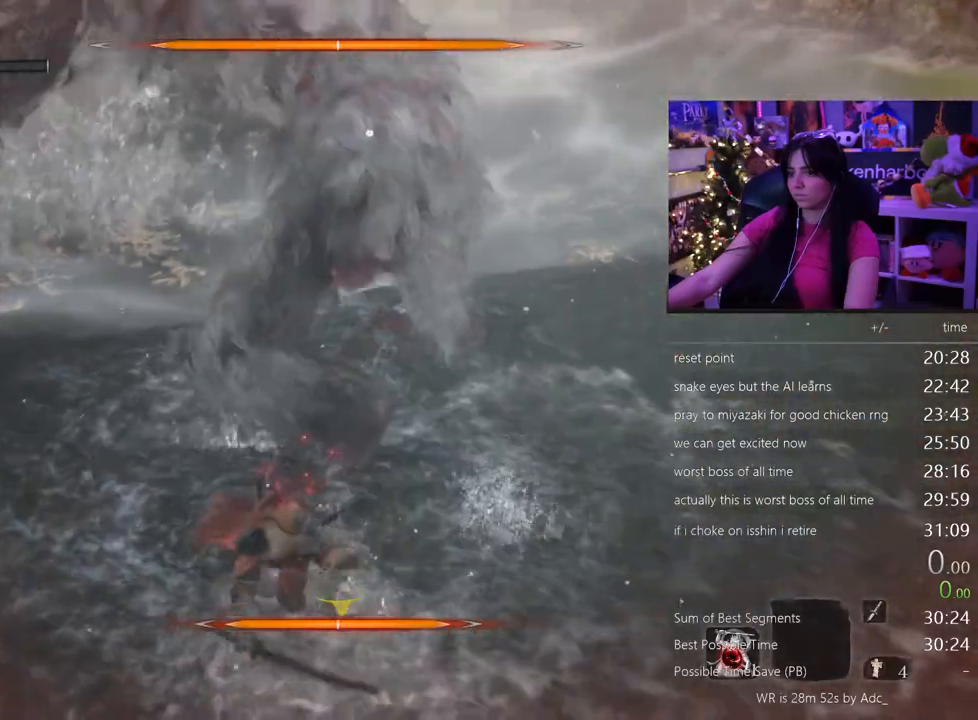
{"keys": [], "mouse": [], "events": []}
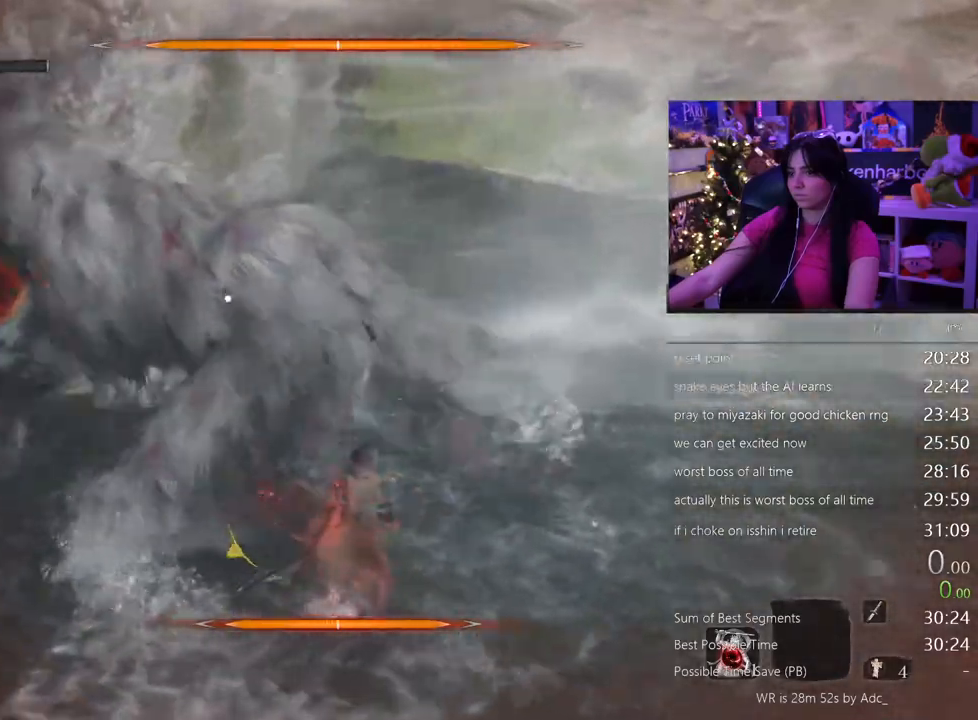
{"keys": [], "mouse": [], "events": []}
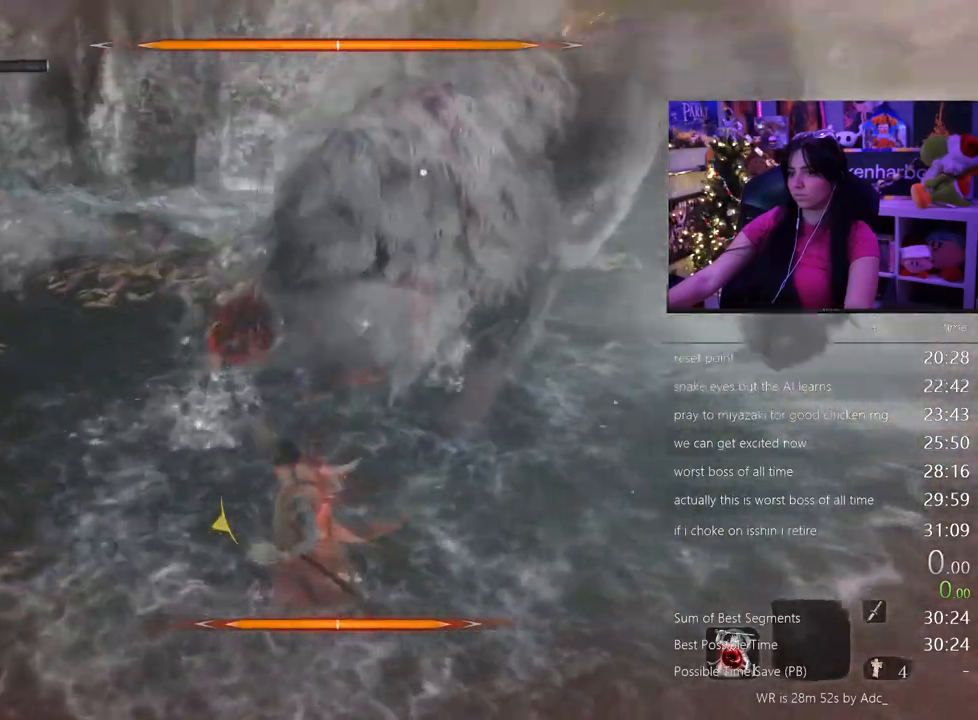
{"keys": ["s"], "mouse": [], "events": [[100, "a", "down"], [367, "s", "down"], [467, "a", "up"]]}
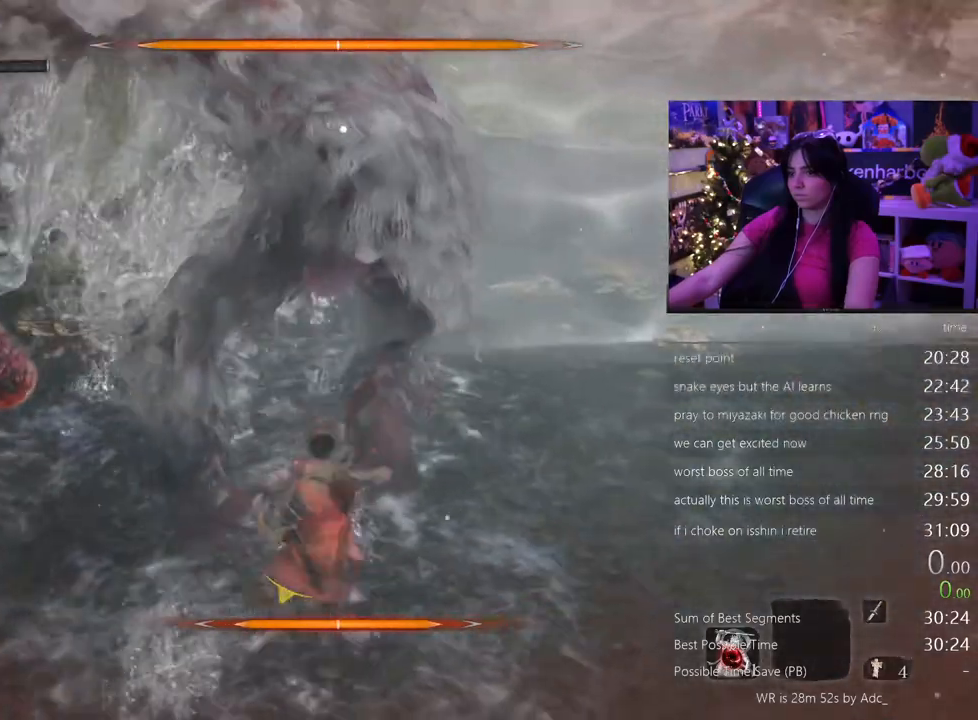
{"keys": ["s"], "mouse": [], "events": [[67, "shift", "down"], [200, "shift", "up"]]}
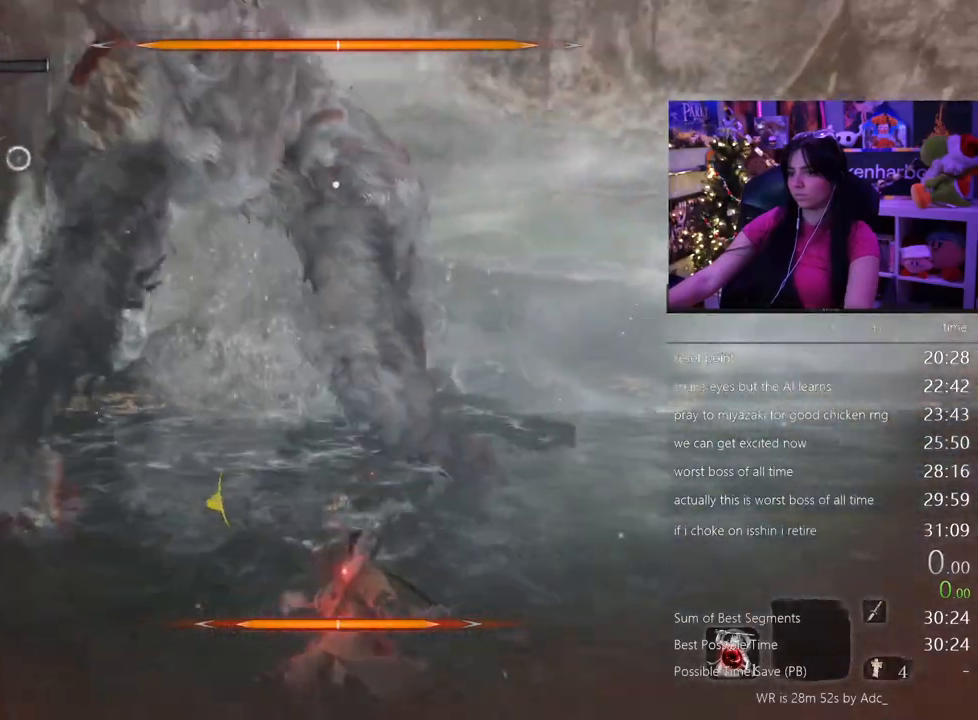
{"keys": [], "mouse": []}
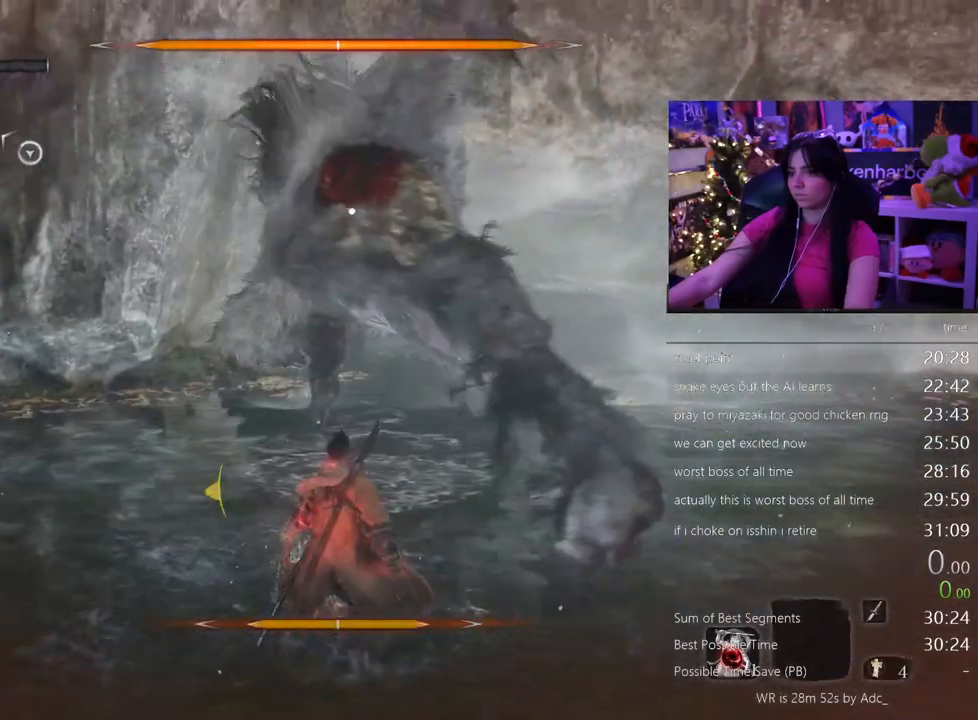
{"keys": [], "mouse": [], "events": []}
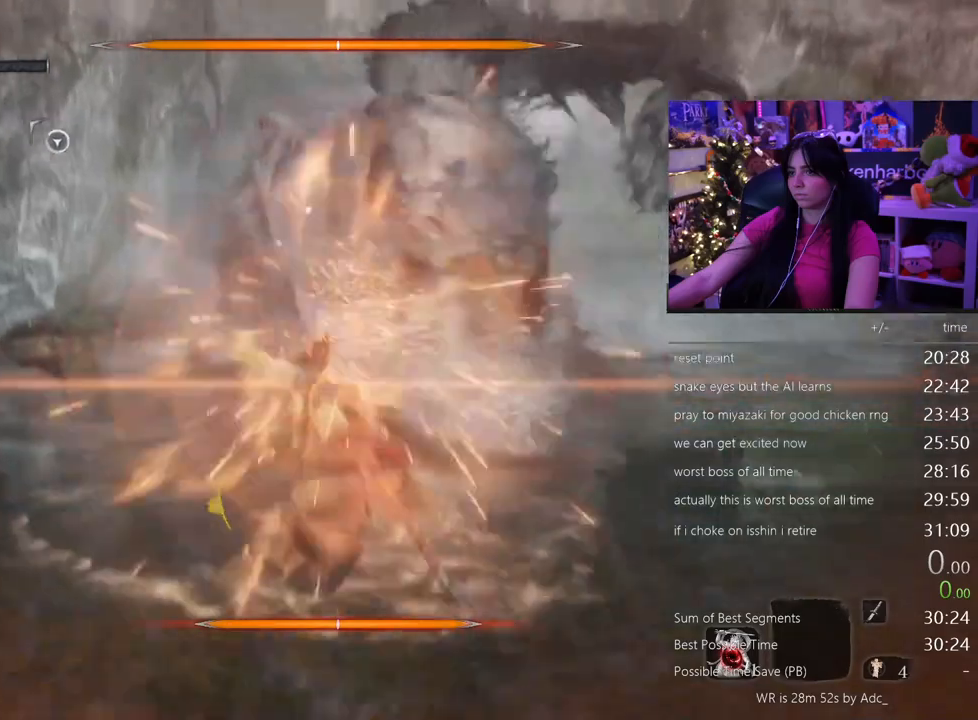
{"keys": [], "mouse": [], "events": []}
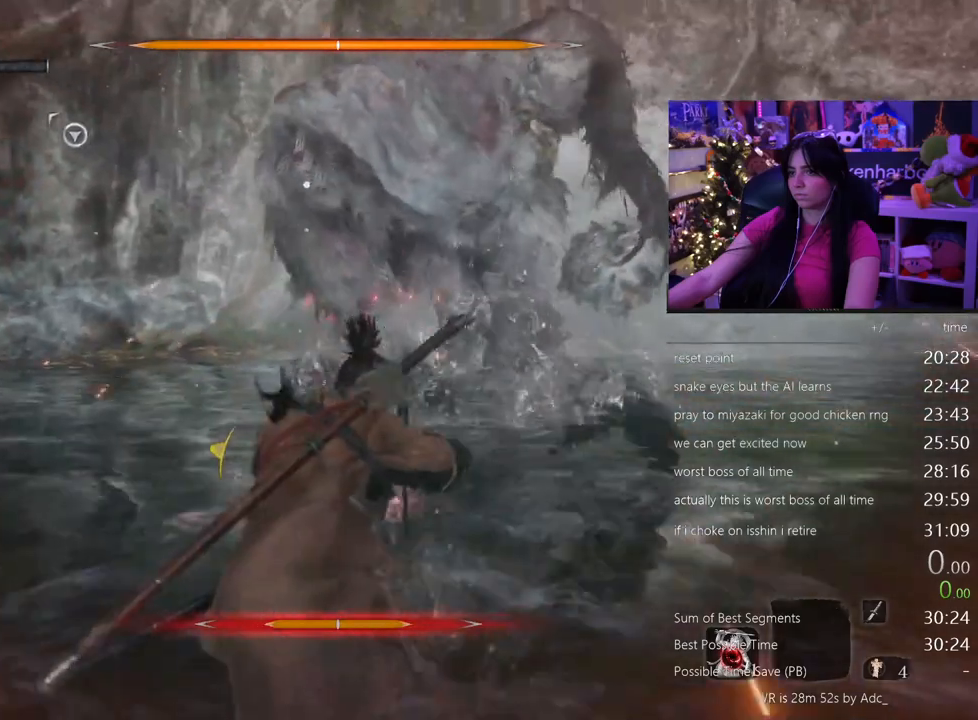
{"keys": [], "mouse": [], "events": [[350, "space", "down"], [500, "space", "up"]]}
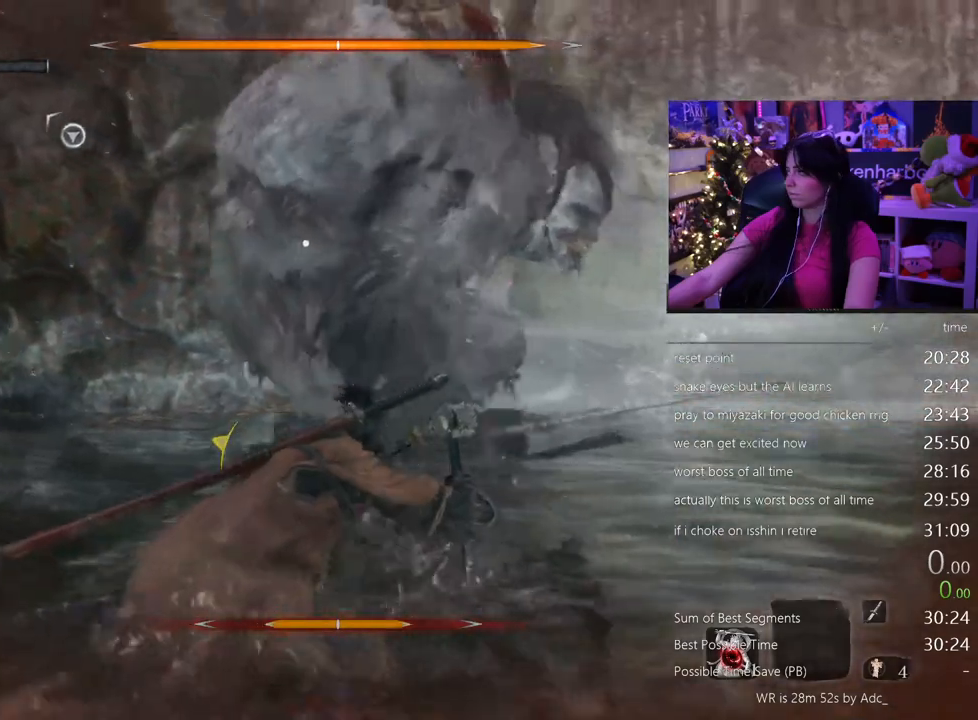
{"keys": [], "mouse": [], "events": []}
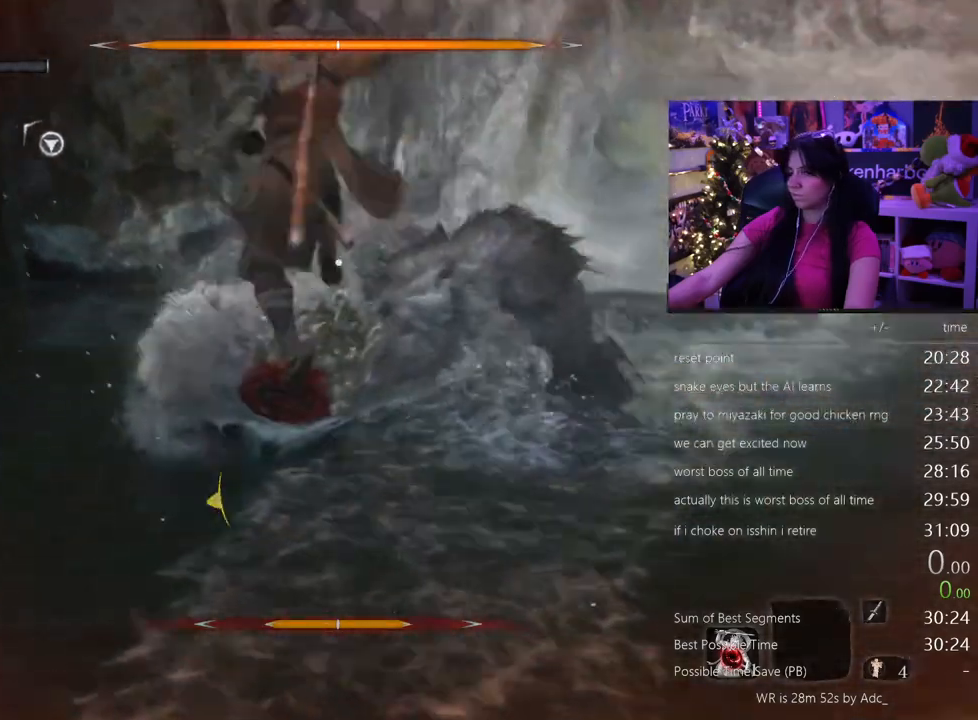
{"keys": [], "mouse": [], "events": []}
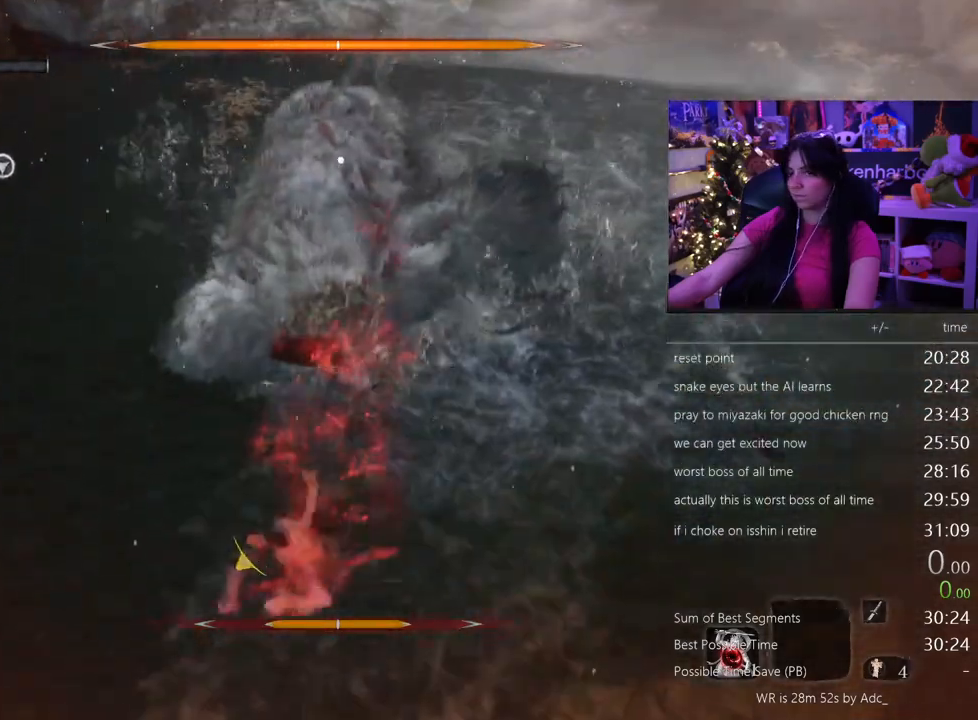
{"keys": ["w"], "mouse": [], "events": [[500, "w", "down"]]}
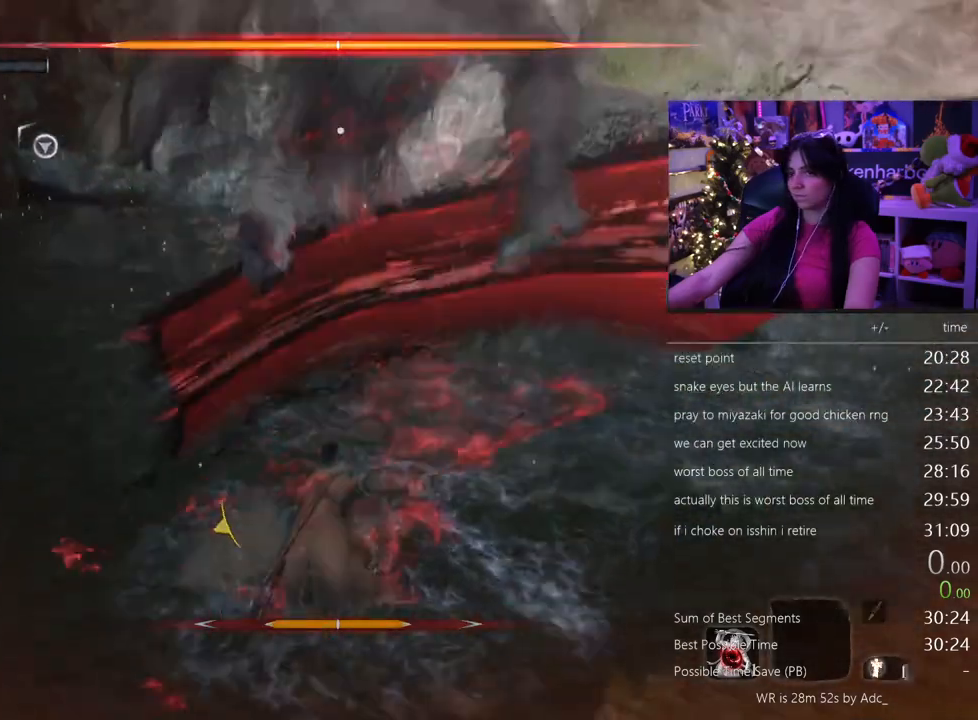
{"keys": ["w"], "mouse": [], "events": []}
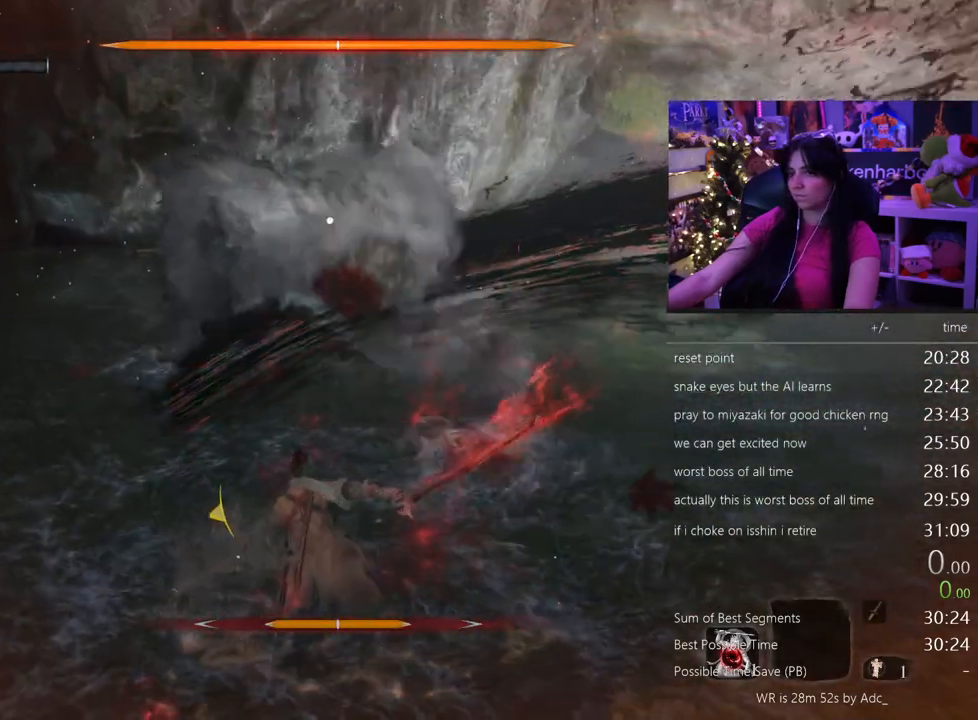
{"keys": ["w"], "mouse": [], "events": []}
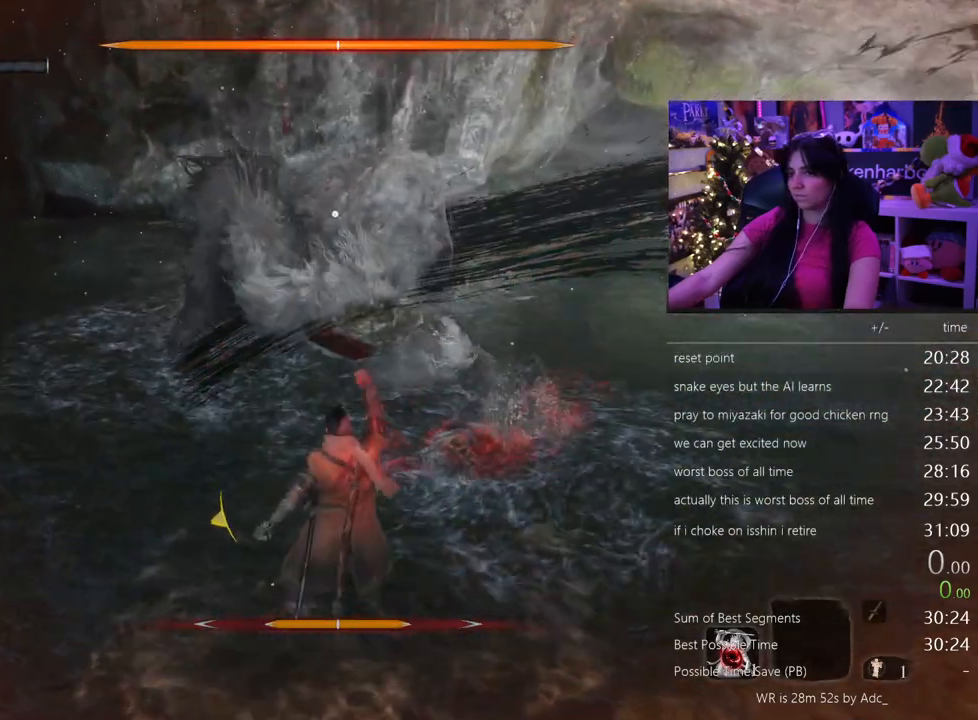
{"keys": ["w"], "mouse": [], "events": []}
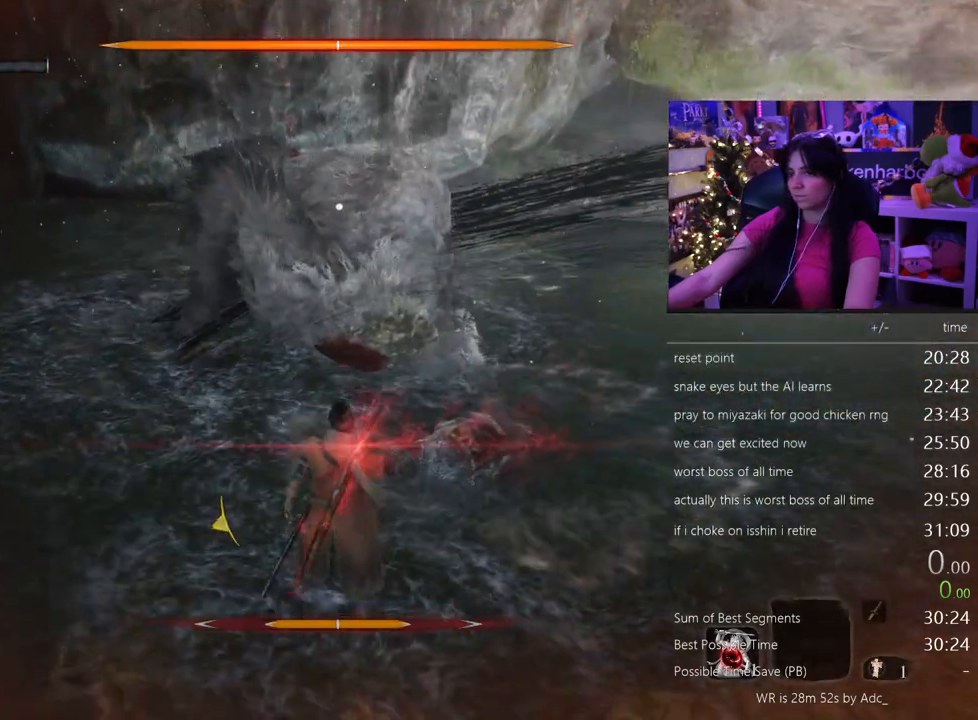
{"keys": ["w"], "mouse": [], "events": []}
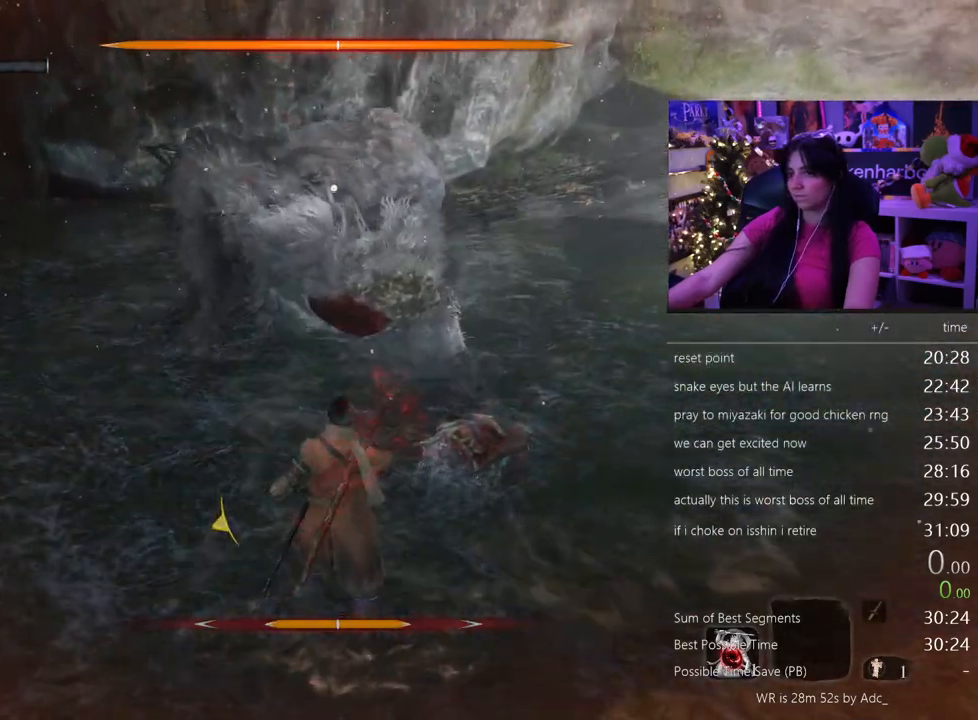
{"keys": [], "mouse": [], "events": [[67, "w", "up"], [150, "tab", "down"], [250, "tab", "up"]]}
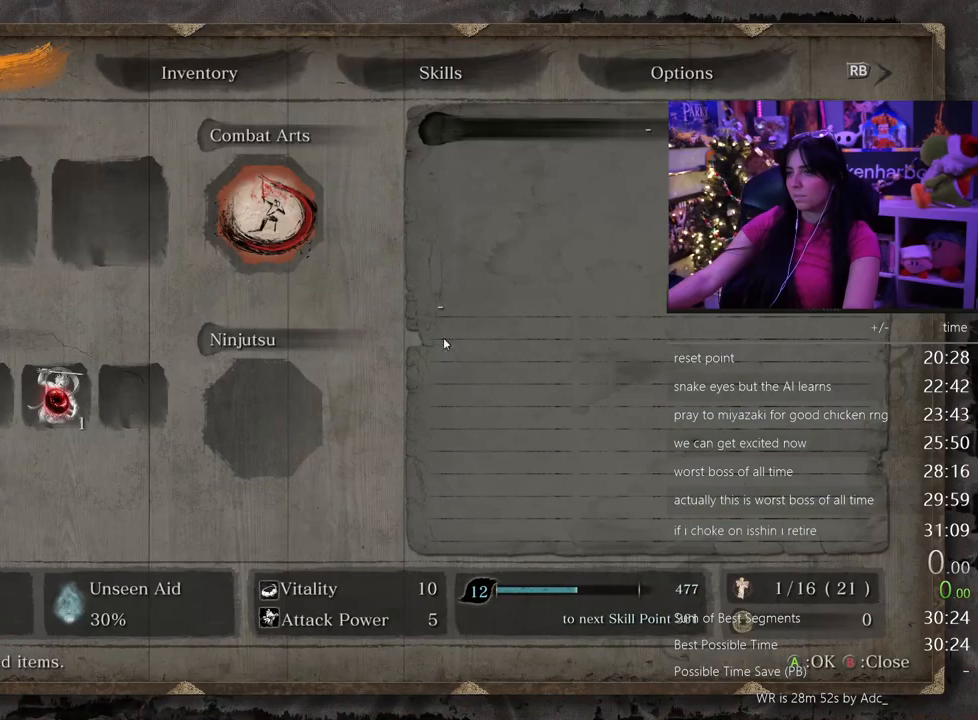
{"keys": [], "mouse": [], "events": []}
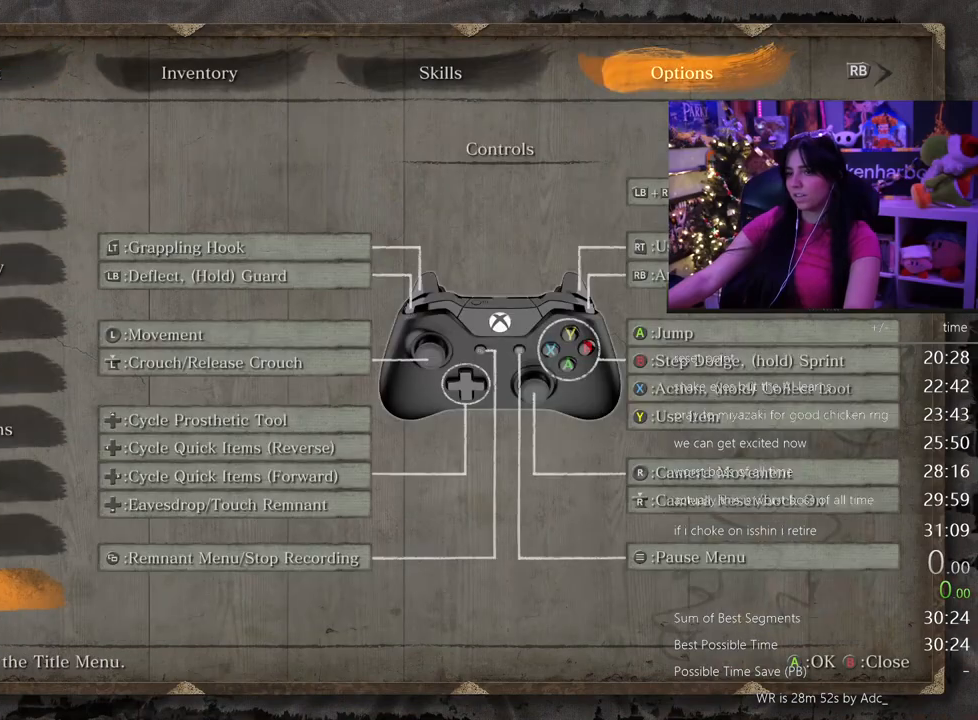
{"keys": [], "mouse": []}